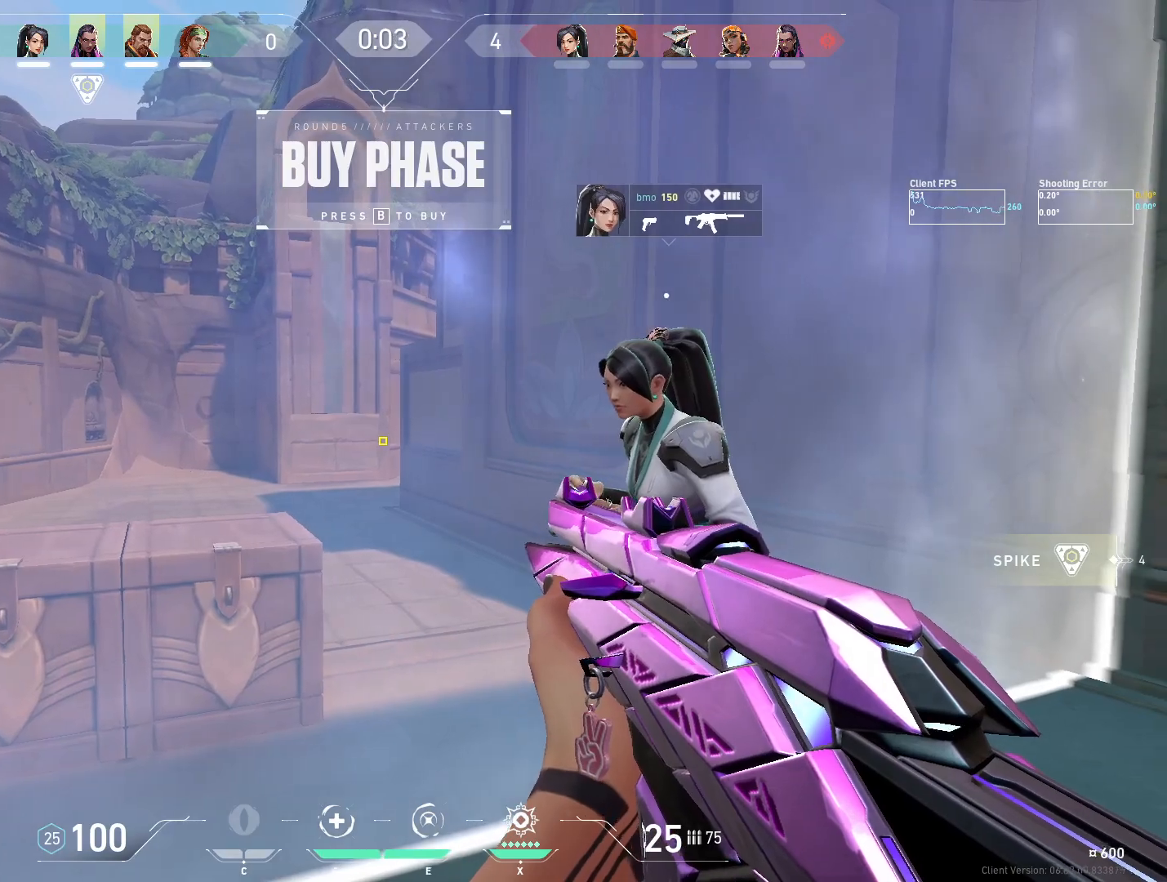
Gameplay with keyboard and mouse; each line is a JSON object with the keys and mouse buttons held at the frame after it. "events" lists presses ("down") and releases ("up") of "4", "a", "c", "ctrl", "d", "e", "q", "r", "s", "shift", "space", "w", "x", "z", "mouse_left", "mouse_wheel", "mouse_right", "mouse_mb4" and "mouse_mb5" between this image and that frame as [ms after this image, input, new state], when the widget could be followed in between. "mouse_left", "mouse_wheel", "mouse_right", "mouse_mb4", "mouse_mb5" = the "left", "wheel", "right", "mb4", "mb5" buttons of the "mouse" list. No other keys are recorded. "wheel" means that the mouse wheel is clicked or scrolled. Mouse movement is not recorded.
{"keys": ["a"], "mouse": [], "events": [[117, "d", "up"], [150, "a", "down"], [283, "a", "up"], [300, "d", "down"], [433, "a", "down"], [433, "d", "up"]]}
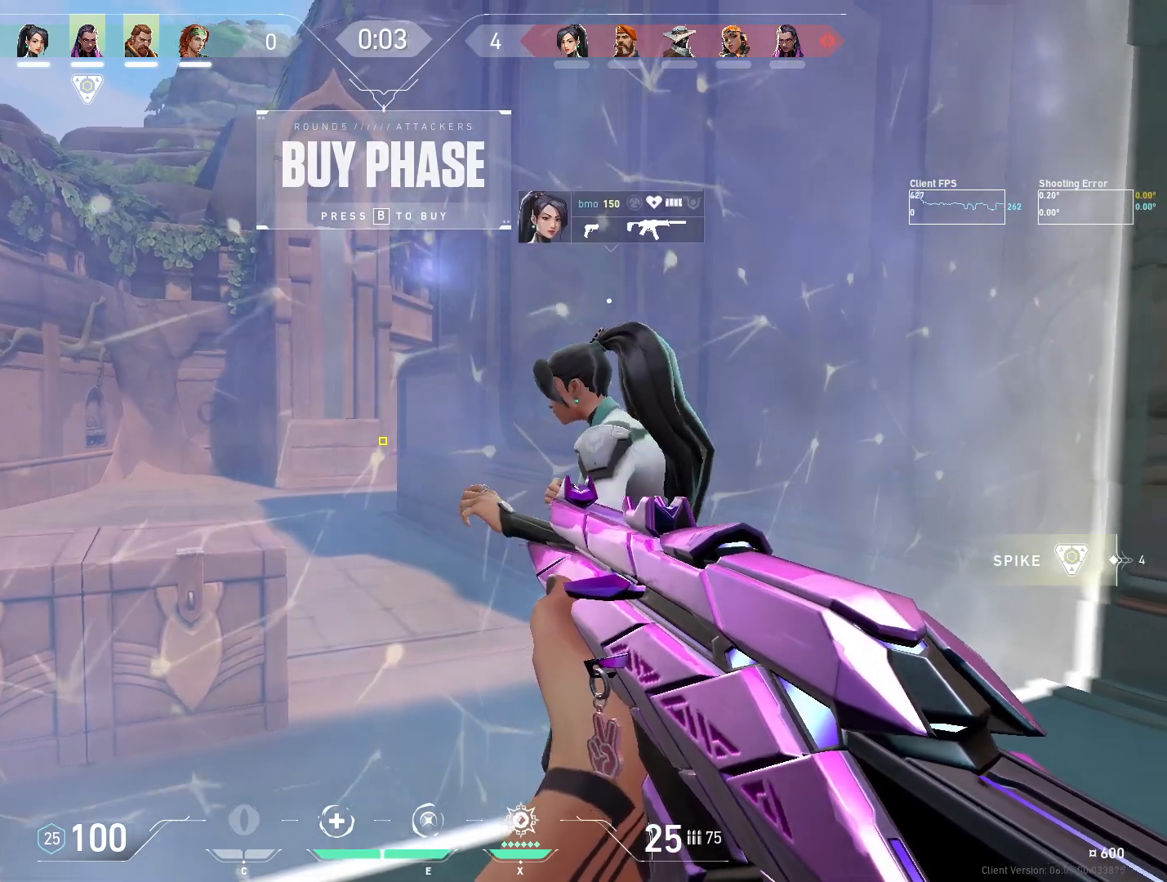
{"keys": ["d", "shift", "w"], "mouse": [], "events": [[83, "a", "up"], [133, "d", "down"], [250, "shift", "down"], [467, "w", "down"]]}
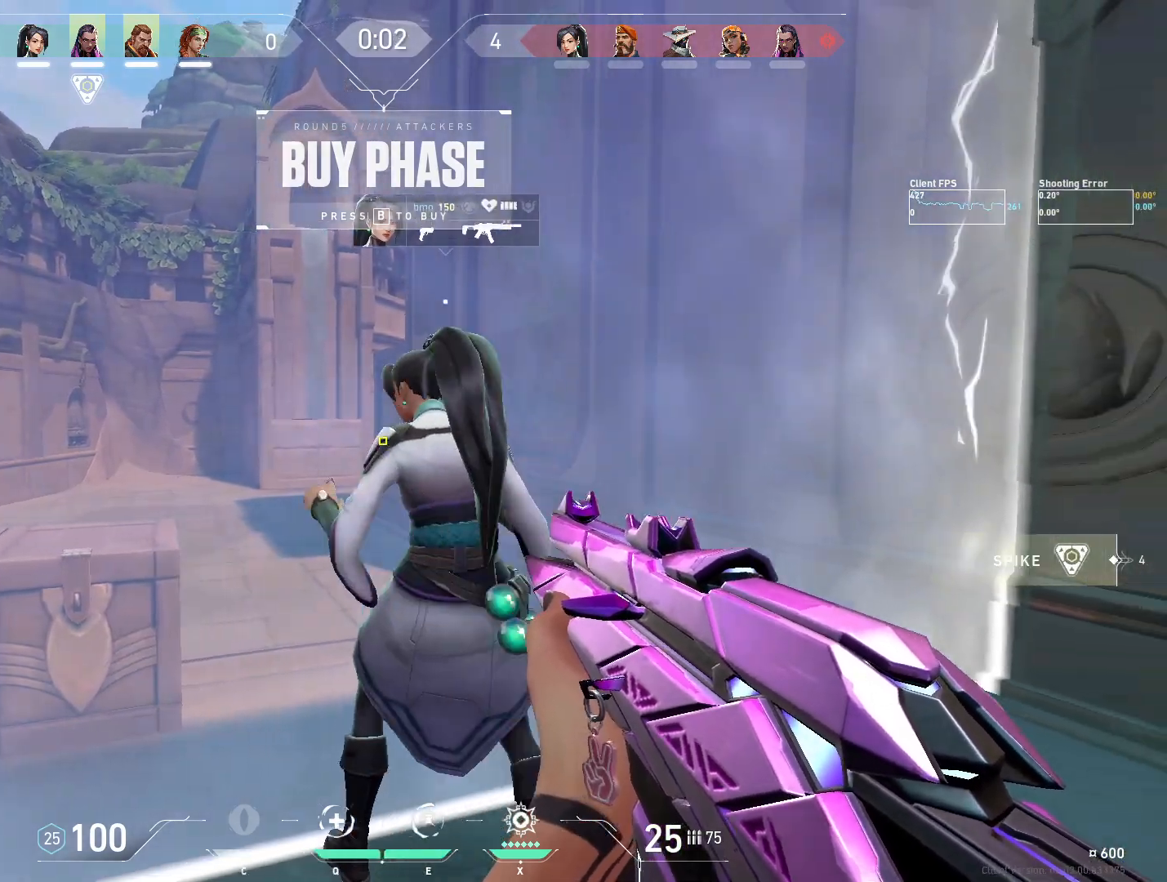
{"keys": [], "mouse": [], "events": [[50, "d", "up"], [67, "w", "up"], [133, "shift", "up"]]}
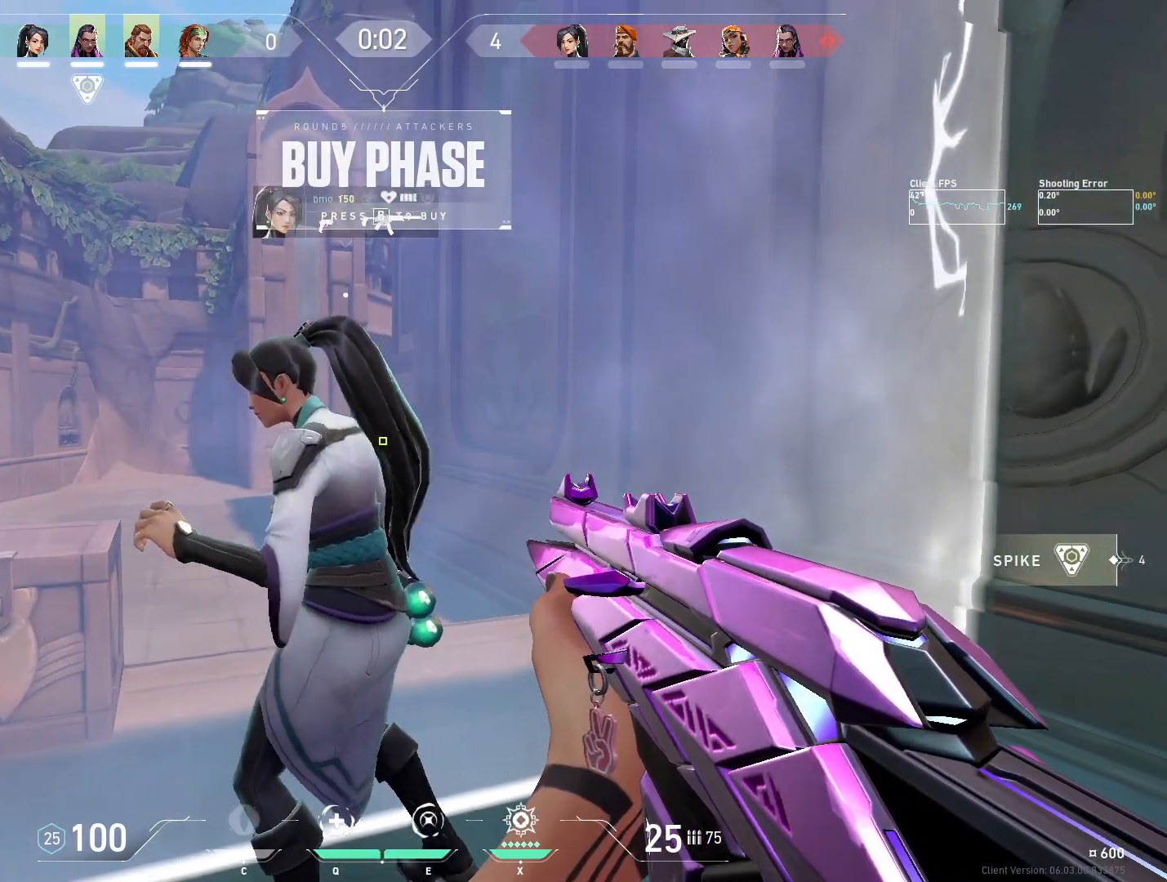
{"keys": ["shift"], "mouse": [], "events": [[183, "shift", "down"], [233, "a", "down"], [267, "w", "down"], [483, "w", "up"], [500, "a", "up"]]}
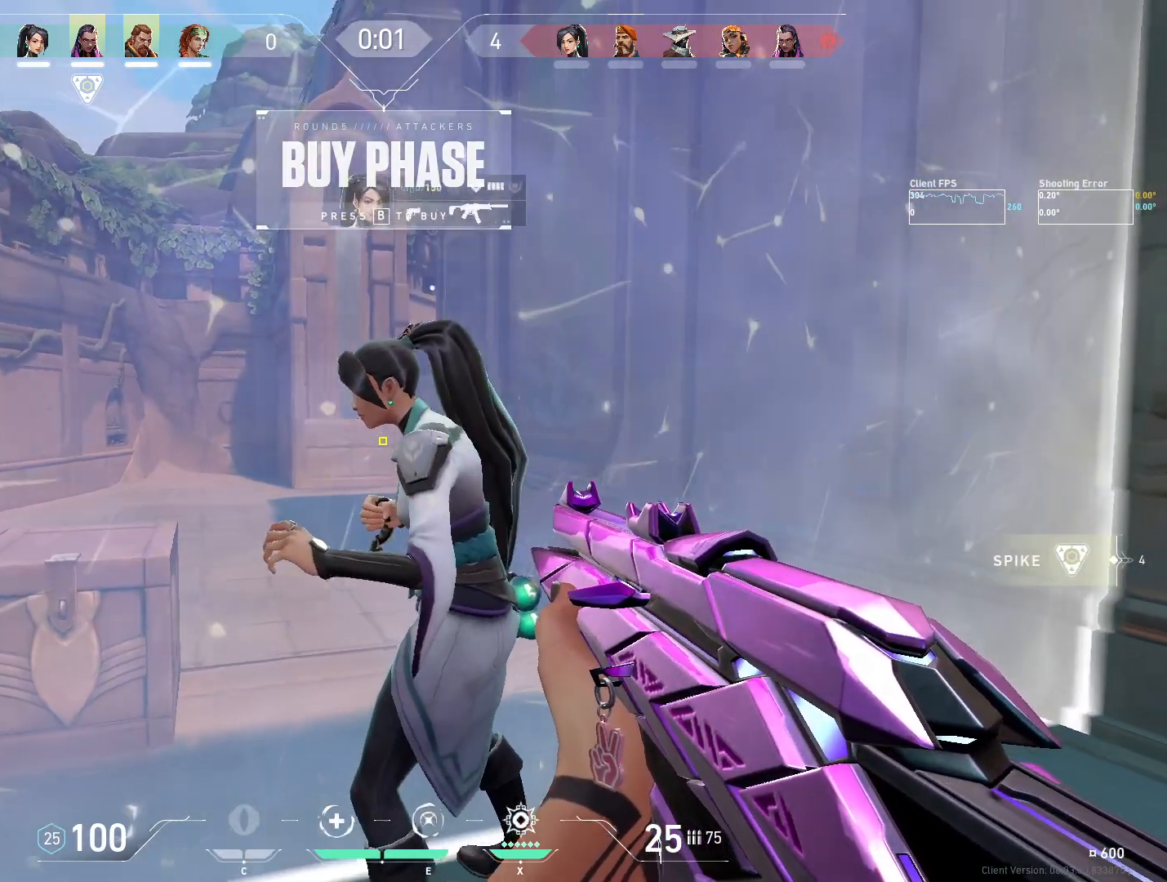
{"keys": [], "mouse": [], "events": [[50, "shift", "up"]]}
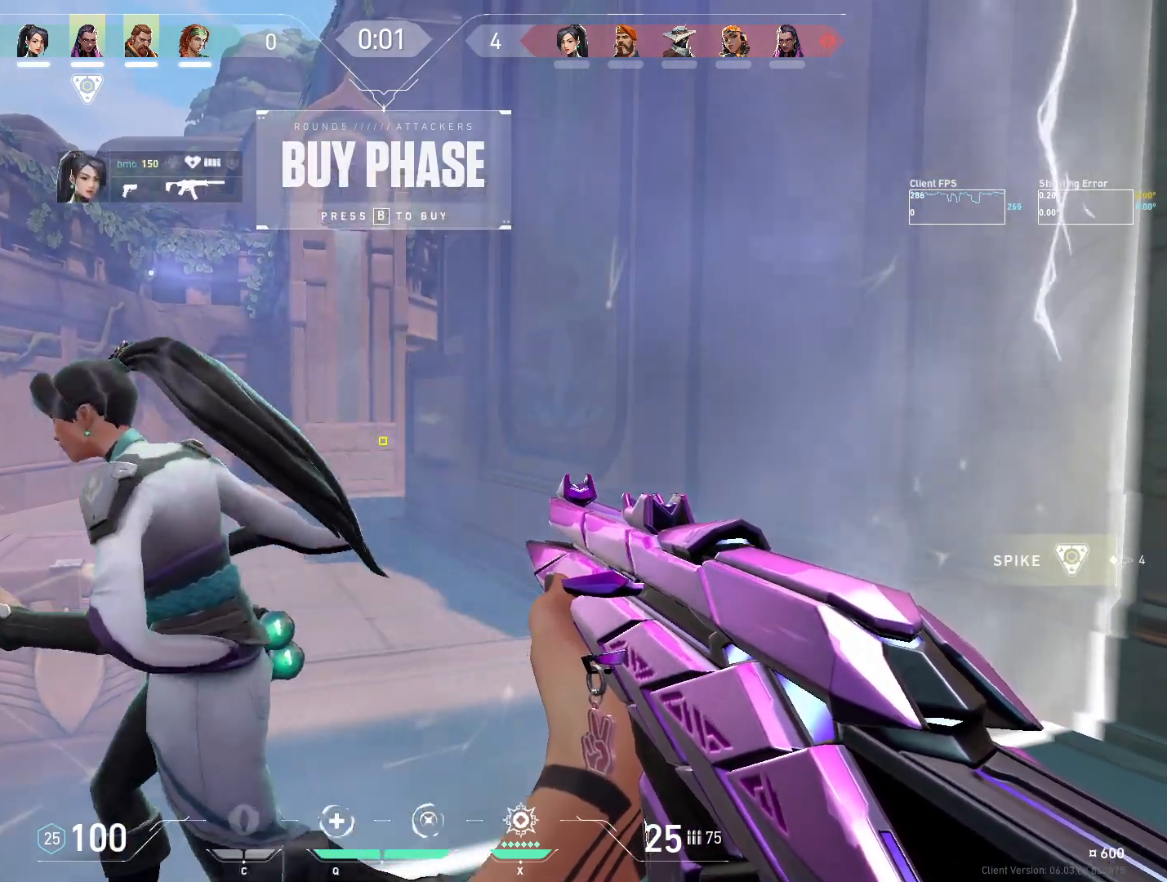
{"keys": [], "mouse": [], "events": []}
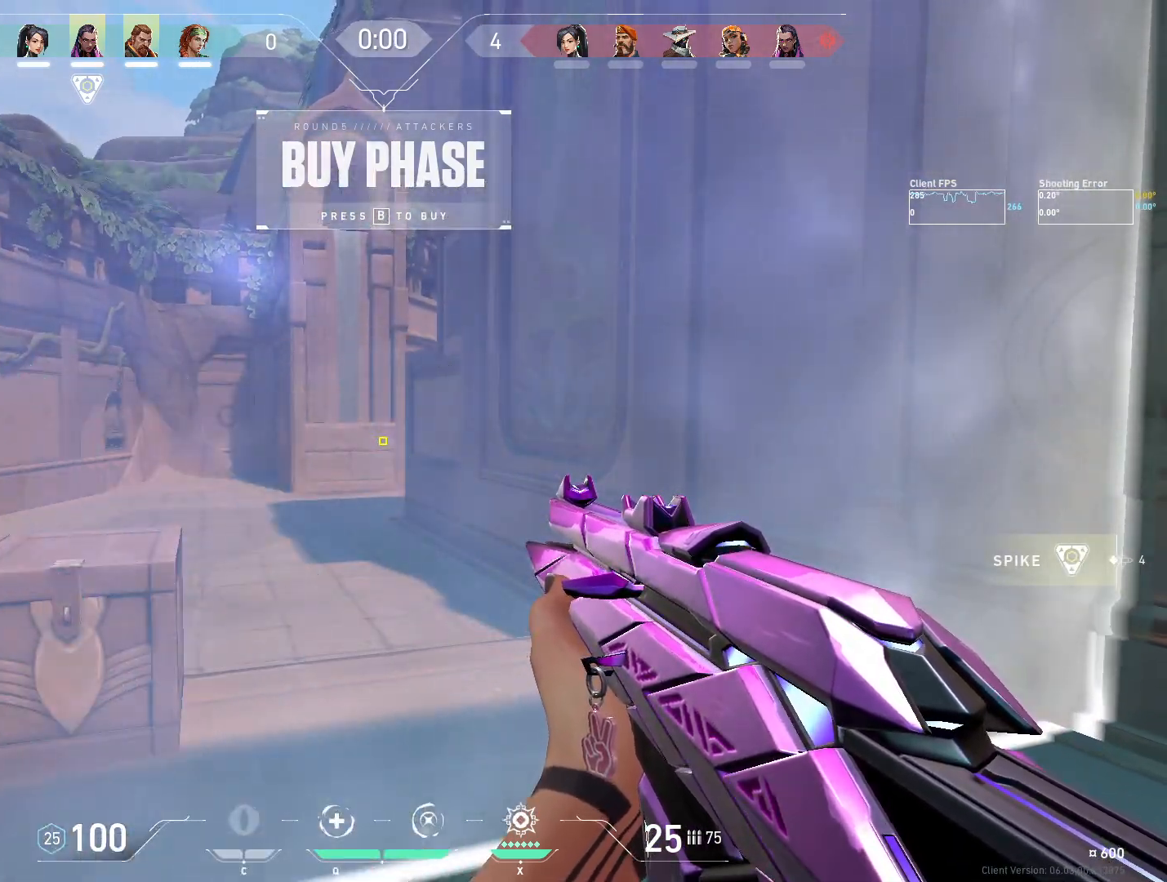
{"keys": ["shift", "w"], "mouse": [], "events": [[333, "shift", "down"], [400, "w", "down"]]}
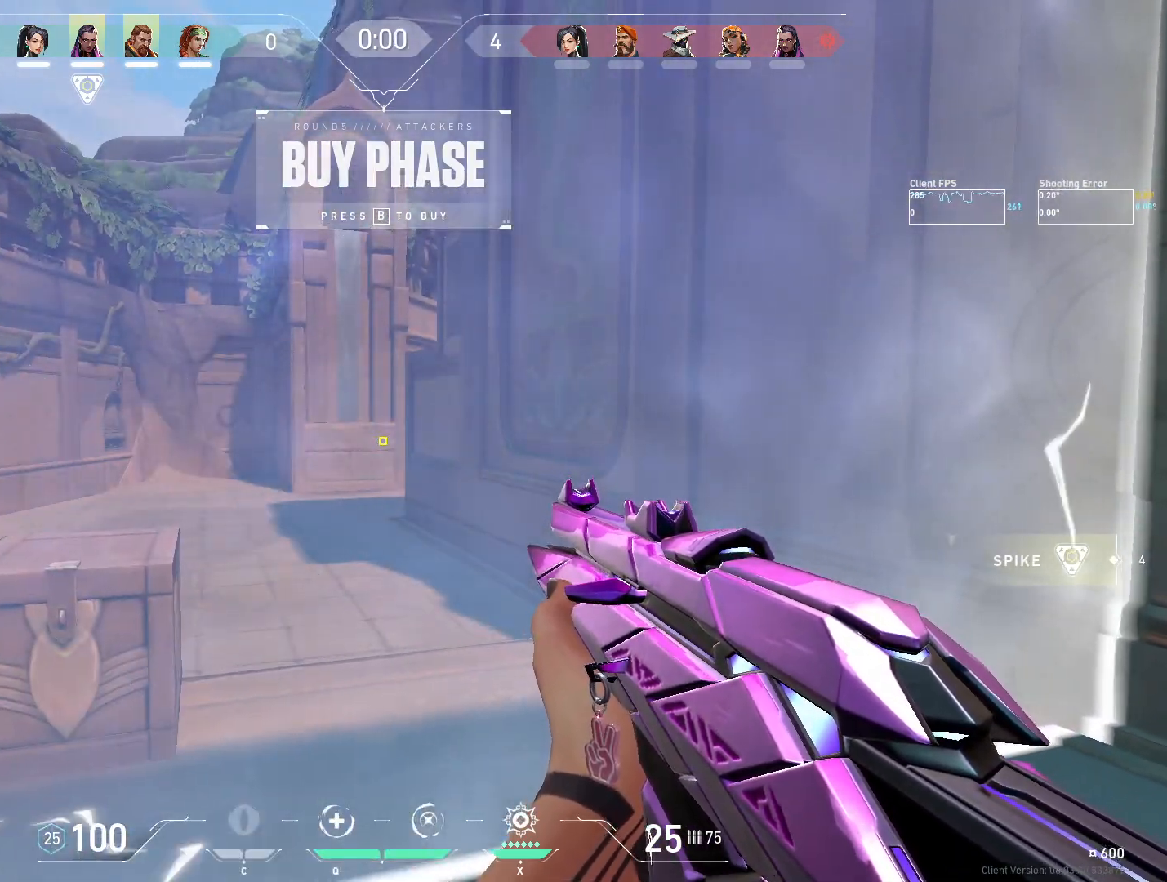
{"keys": ["a", "shift", "w"], "mouse": [], "events": [[483, "a", "down"]]}
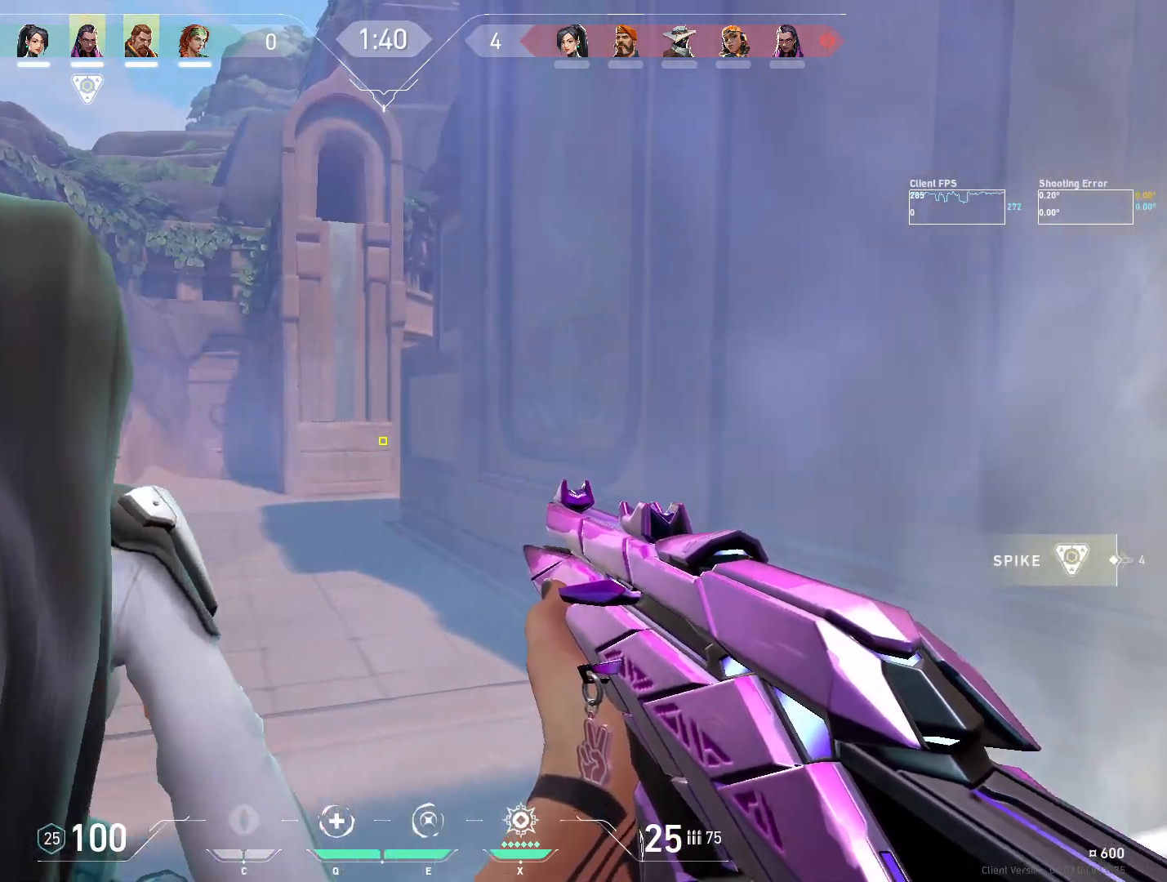
{"keys": ["shift", "w"], "mouse": [], "events": [[167, "a", "up"]]}
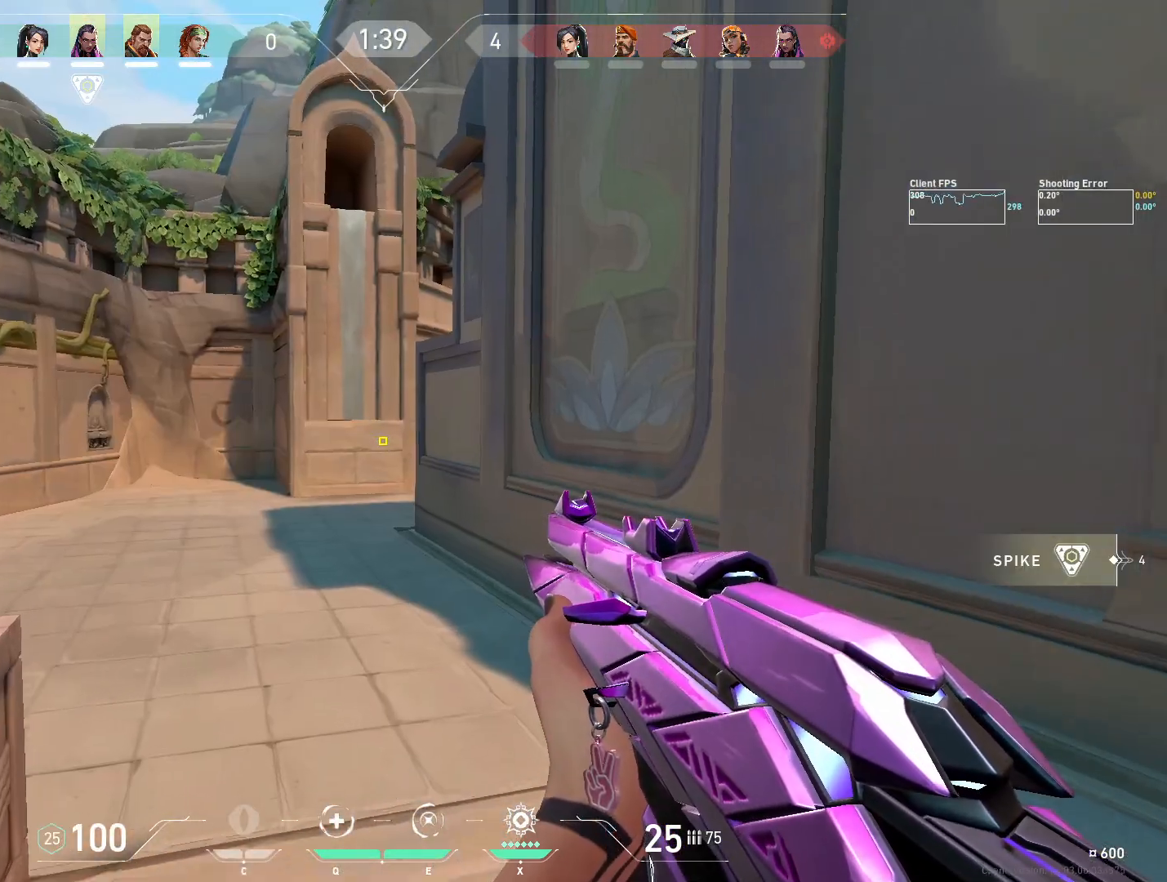
{"keys": ["a", "shift", "w"], "mouse": [], "events": [[400, "a", "down"]]}
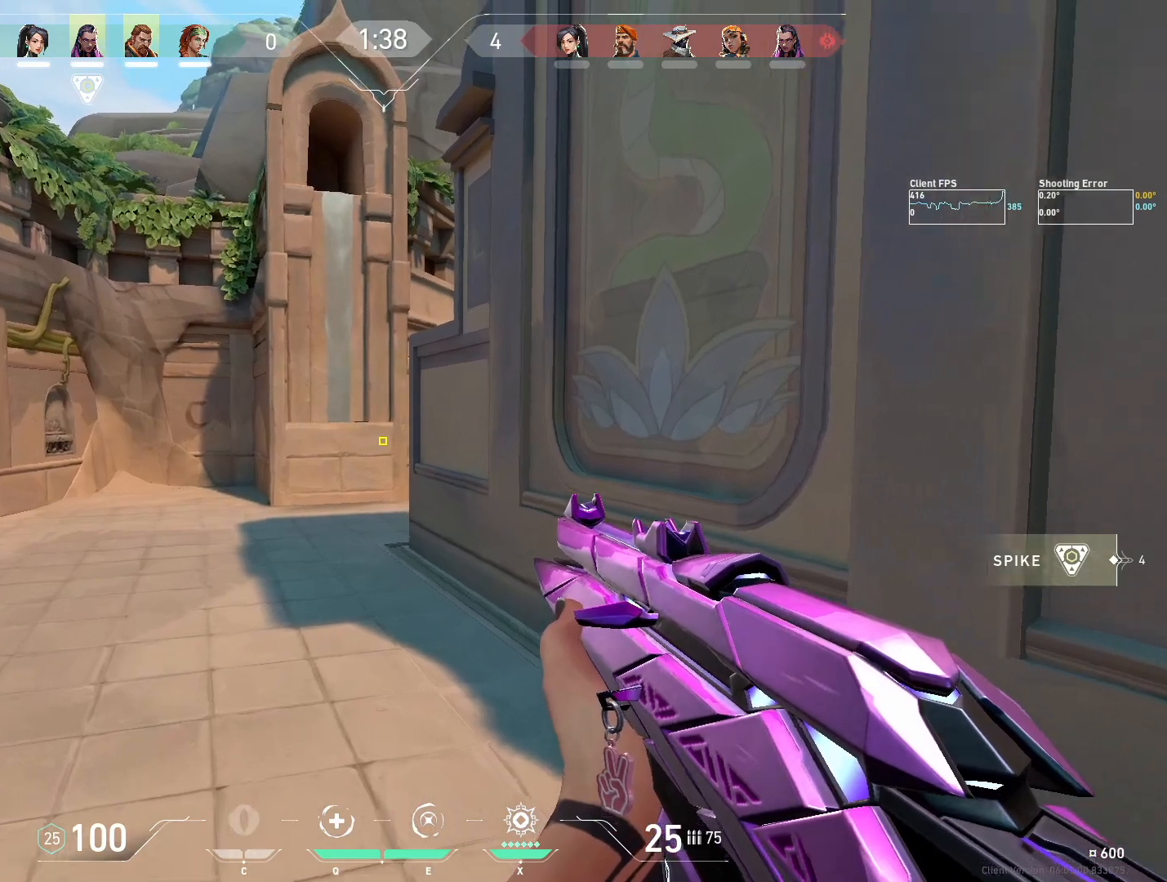
{"keys": ["a", "shift", "w"], "mouse": [], "events": []}
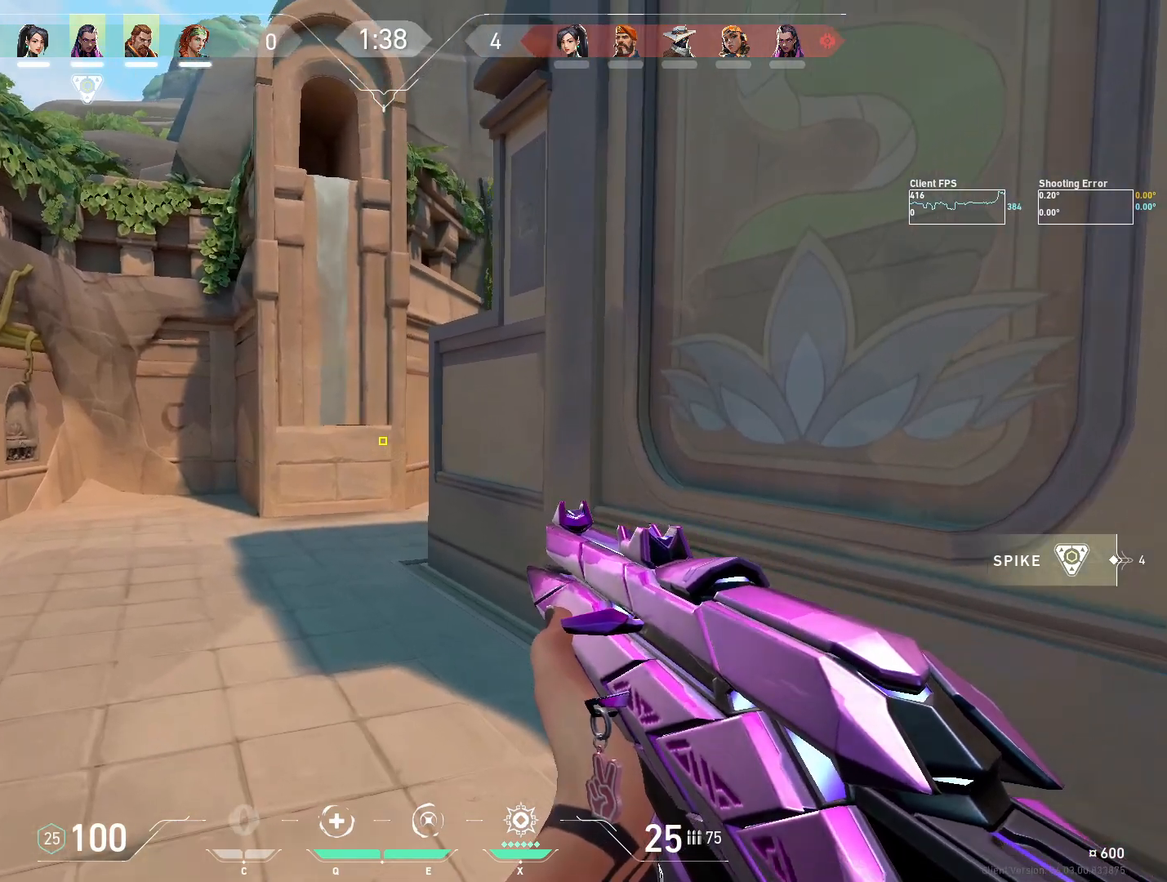
{"keys": ["shift", "w"], "mouse": [], "events": [[100, "a", "up"]]}
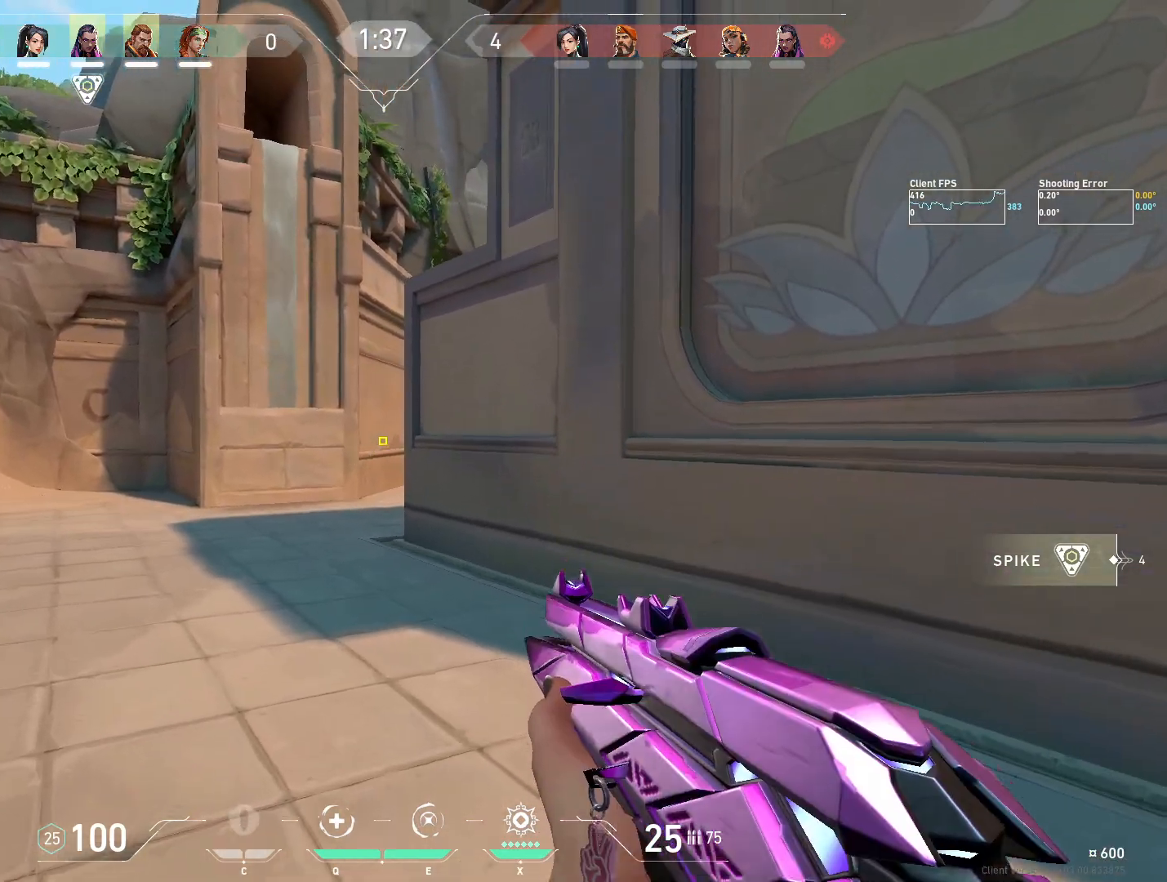
{"keys": ["a", "shift", "w"], "mouse": [], "events": [[483, "a", "down"]]}
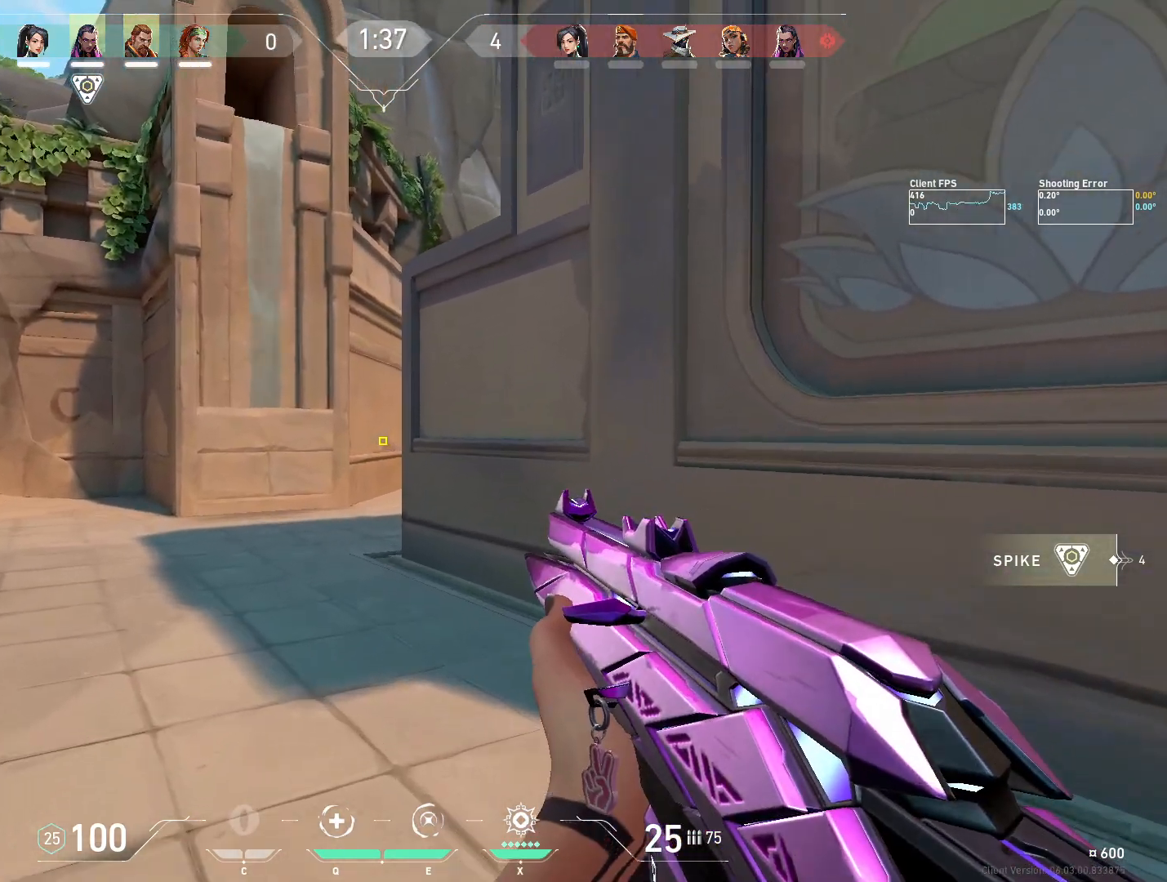
{"keys": ["a", "shift", "w"], "mouse": [], "events": []}
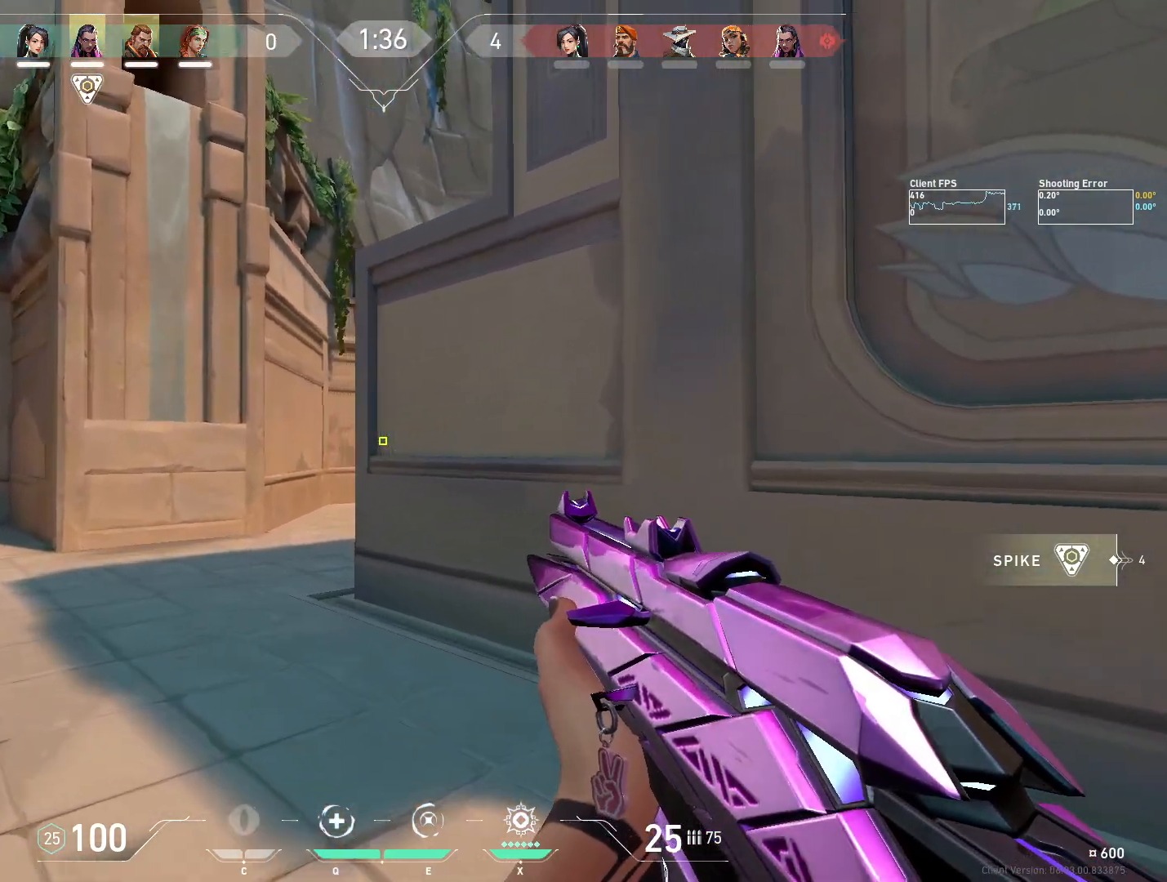
{"keys": ["shift", "w"], "mouse": [], "events": [[217, "a", "up"]]}
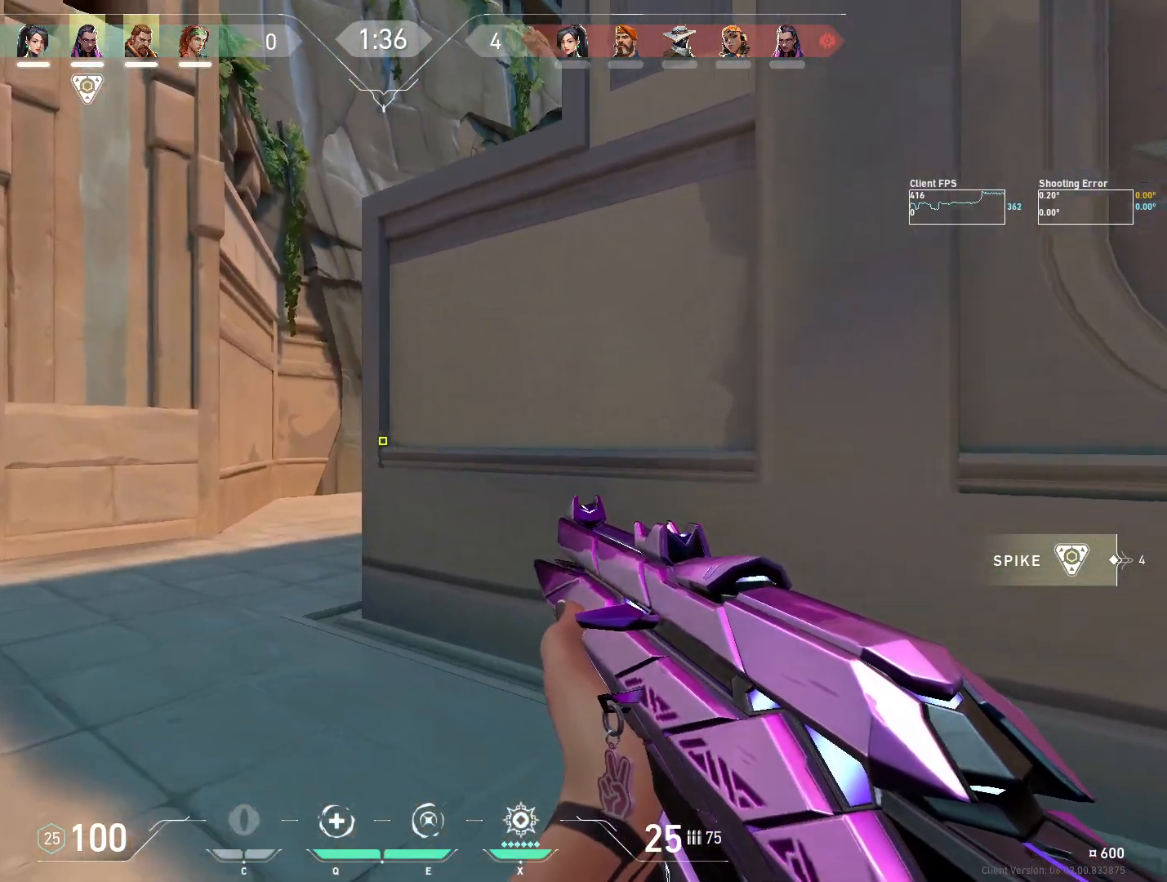
{"keys": ["shift", "w"], "mouse": [], "events": [[83, "a", "down"], [500, "a", "up"]]}
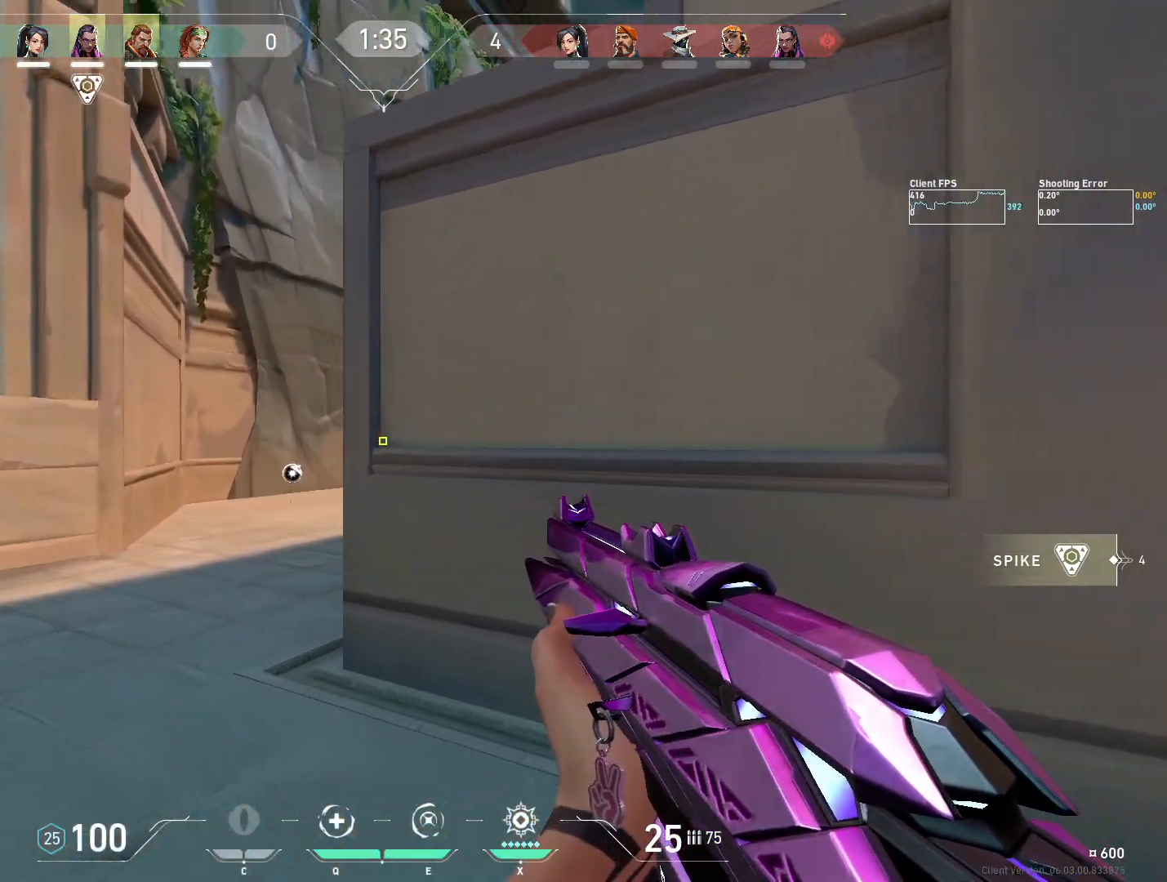
{"keys": ["a"], "mouse": []}
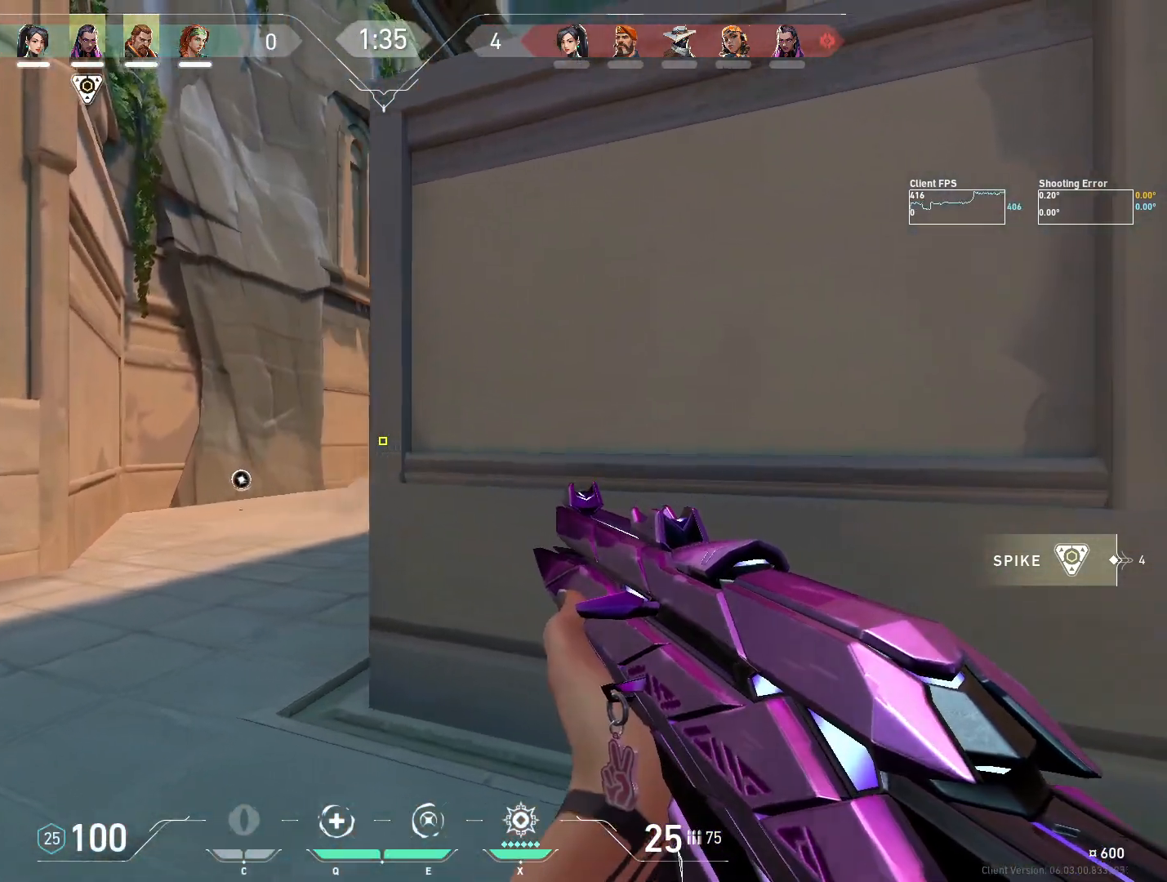
{"keys": [], "mouse": [], "events": [[33, "a", "up"], [100, "d", "down"], [217, "a", "down"], [217, "d", "up"], [467, "a", "up"]]}
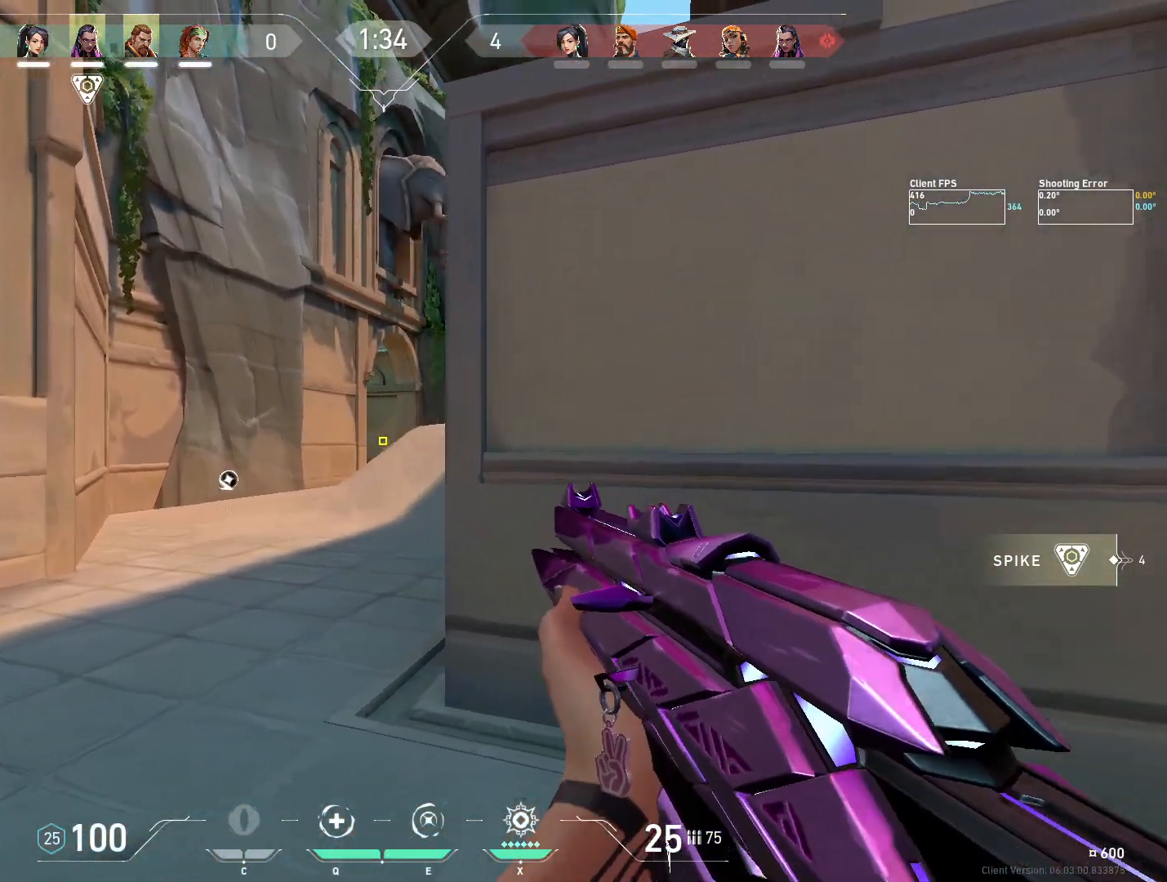
{"keys": ["a", "shift", "w"], "mouse": [], "events": [[33, "d", "down"], [183, "w", "down"], [200, "d", "up"], [283, "a", "down"], [283, "shift", "down"]]}
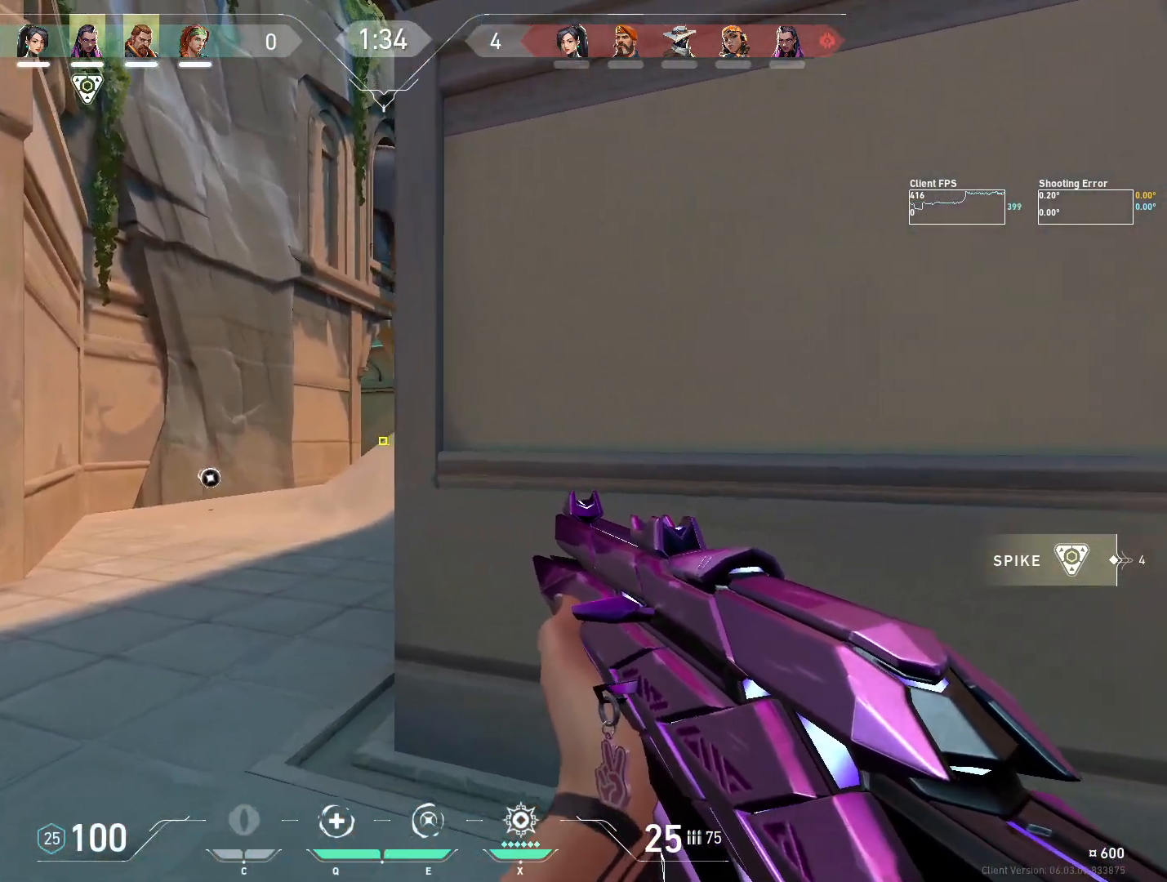
{"keys": ["shift", "w"], "mouse": [], "events": [[267, "a", "up"]]}
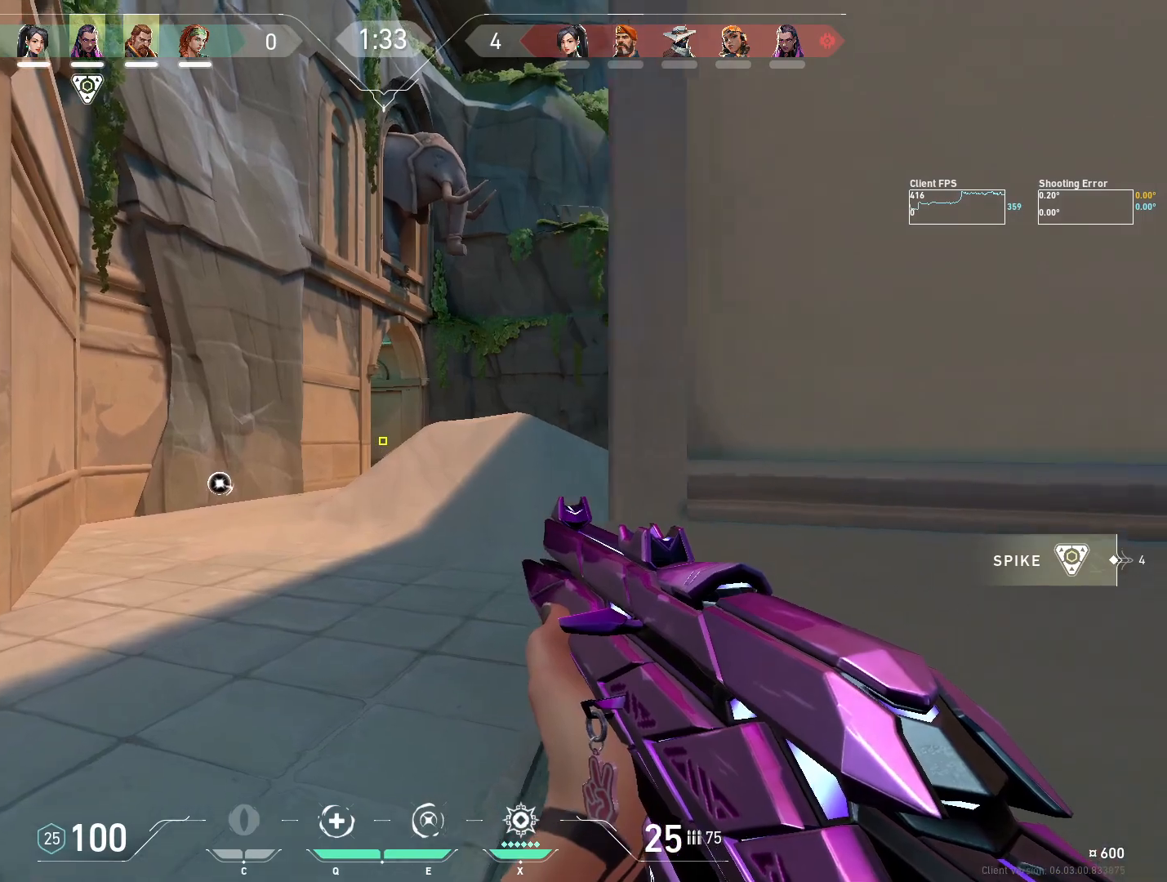
{"keys": ["shift", "w"], "mouse": [], "events": [[317, "d", "down"], [417, "d", "up"]]}
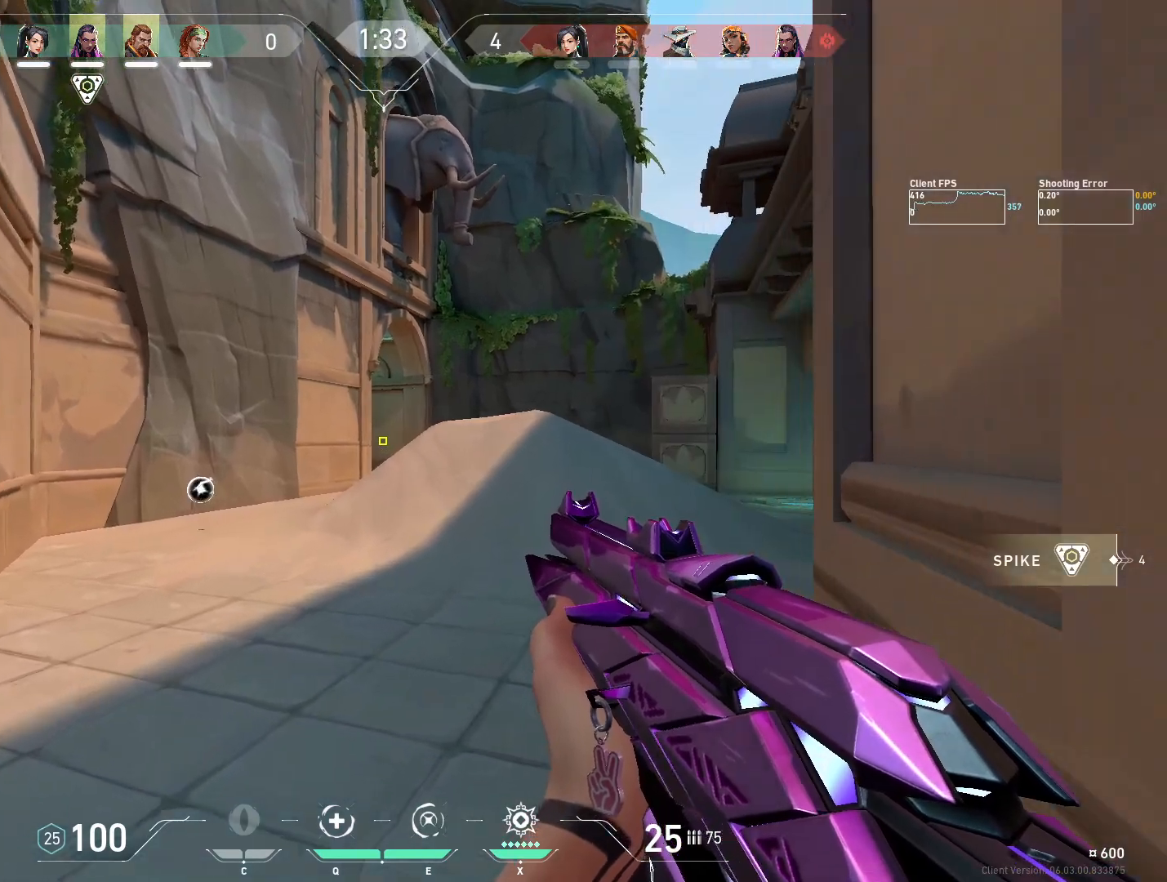
{"keys": ["d", "shift", "w"], "mouse": [], "events": [[267, "d", "down"]]}
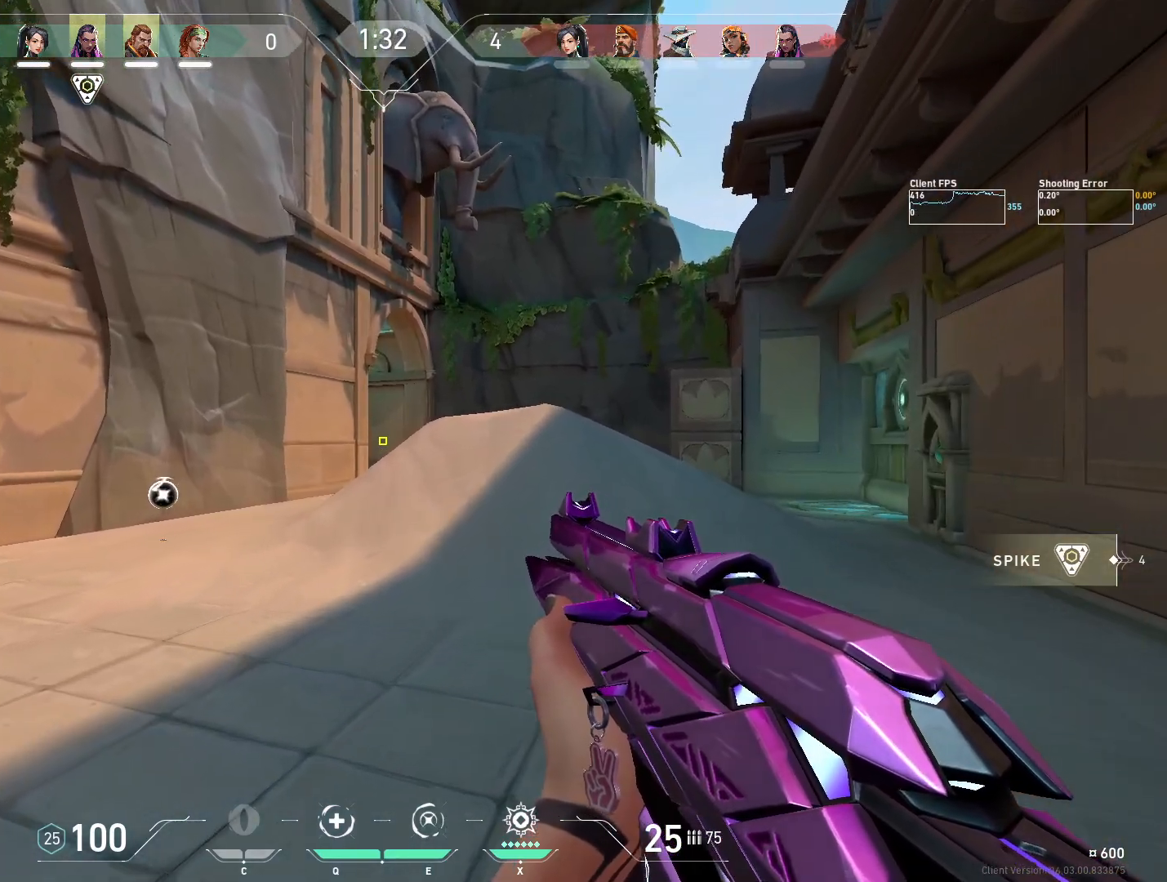
{"keys": ["d", "shift", "w"], "mouse": [], "events": []}
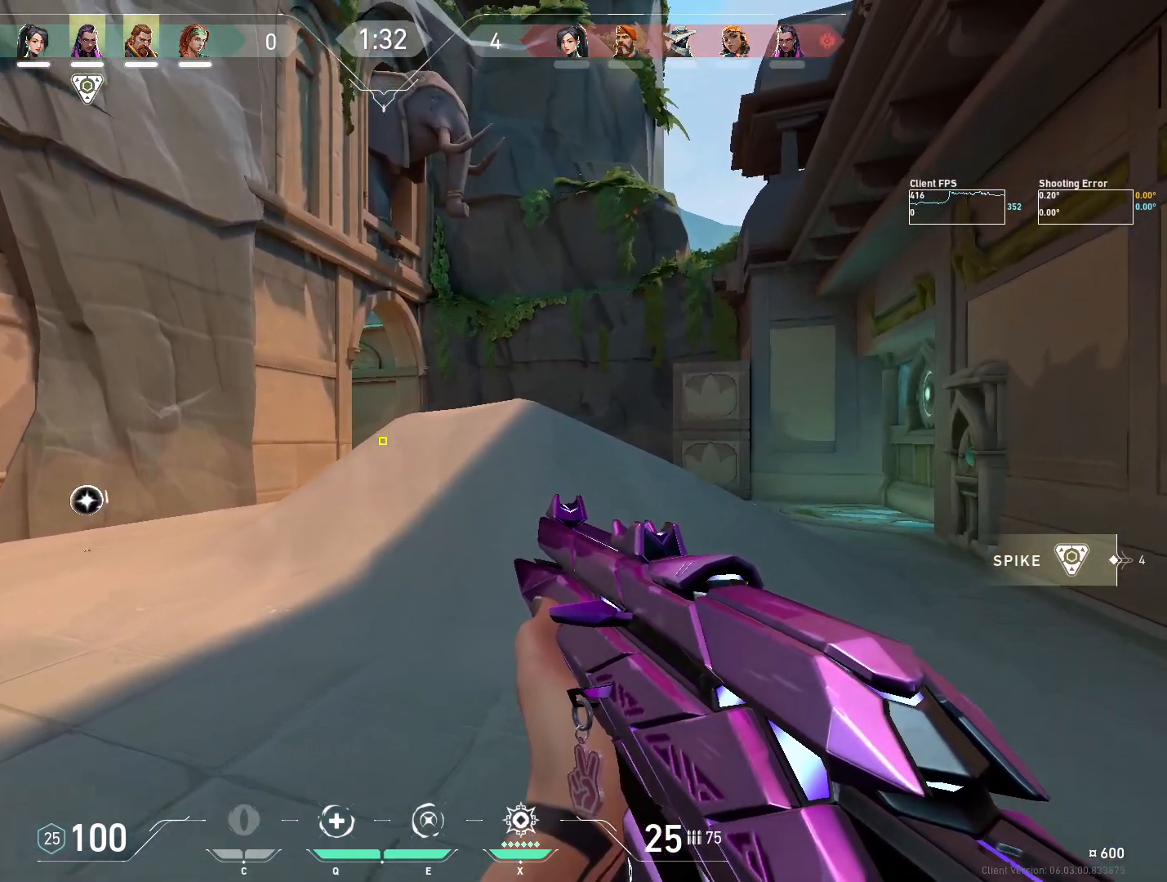
{"keys": ["d", "shift", "w"], "mouse": [], "events": []}
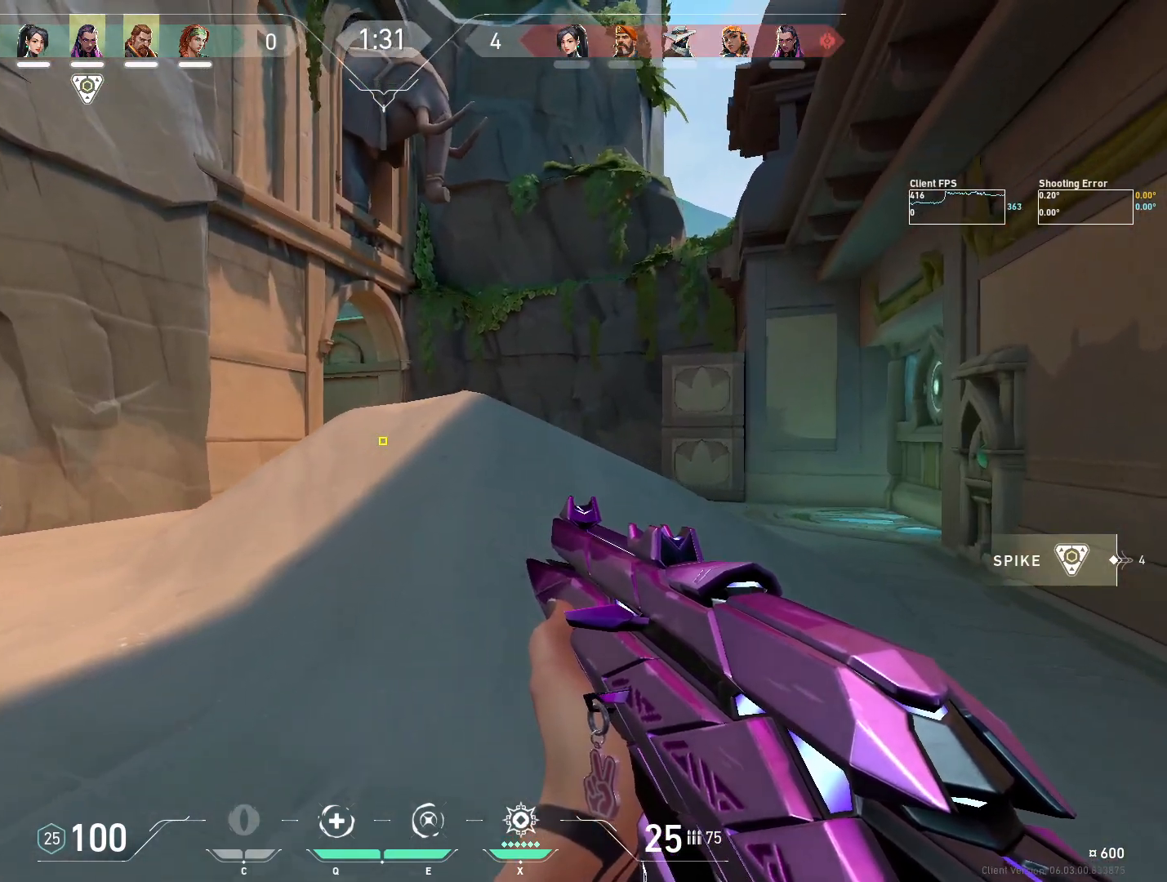
{"keys": ["d", "shift", "w"], "mouse": [], "events": []}
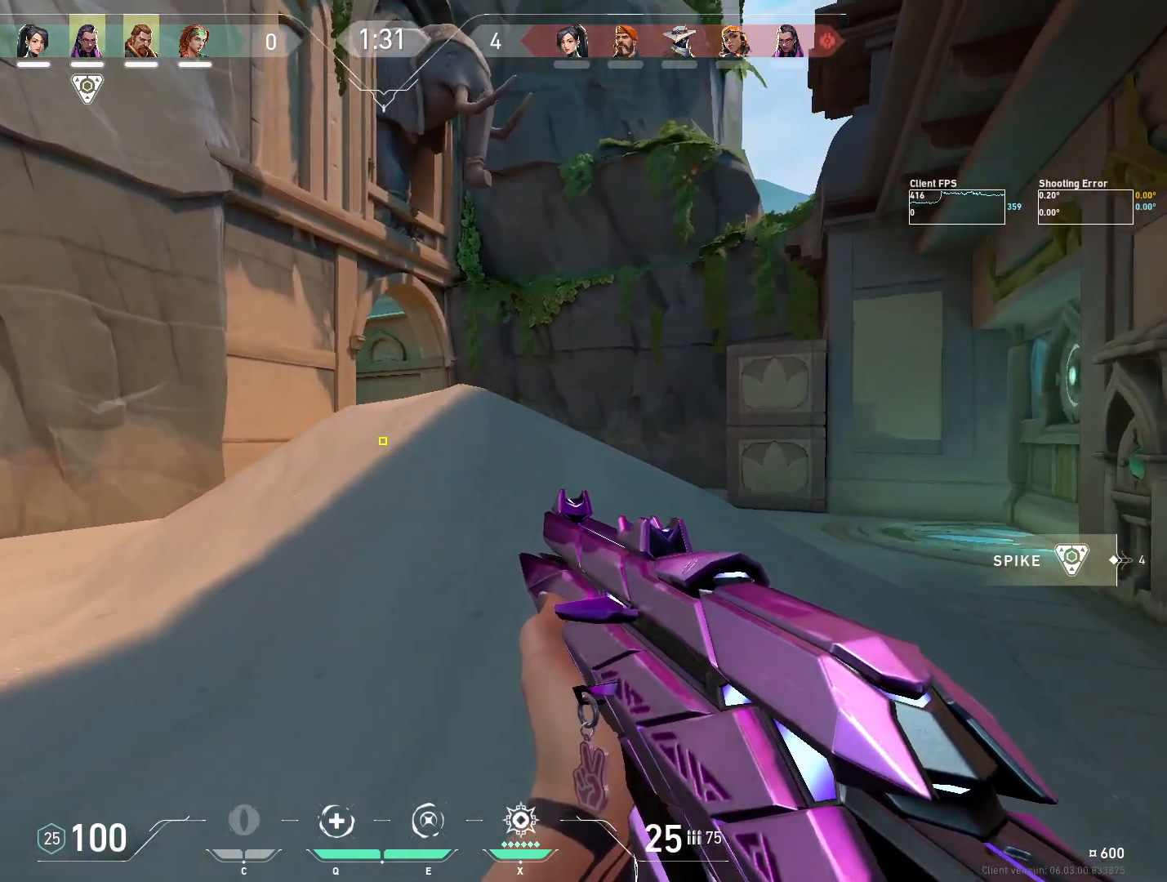
{"keys": ["d", "shift", "w"], "mouse": [], "events": []}
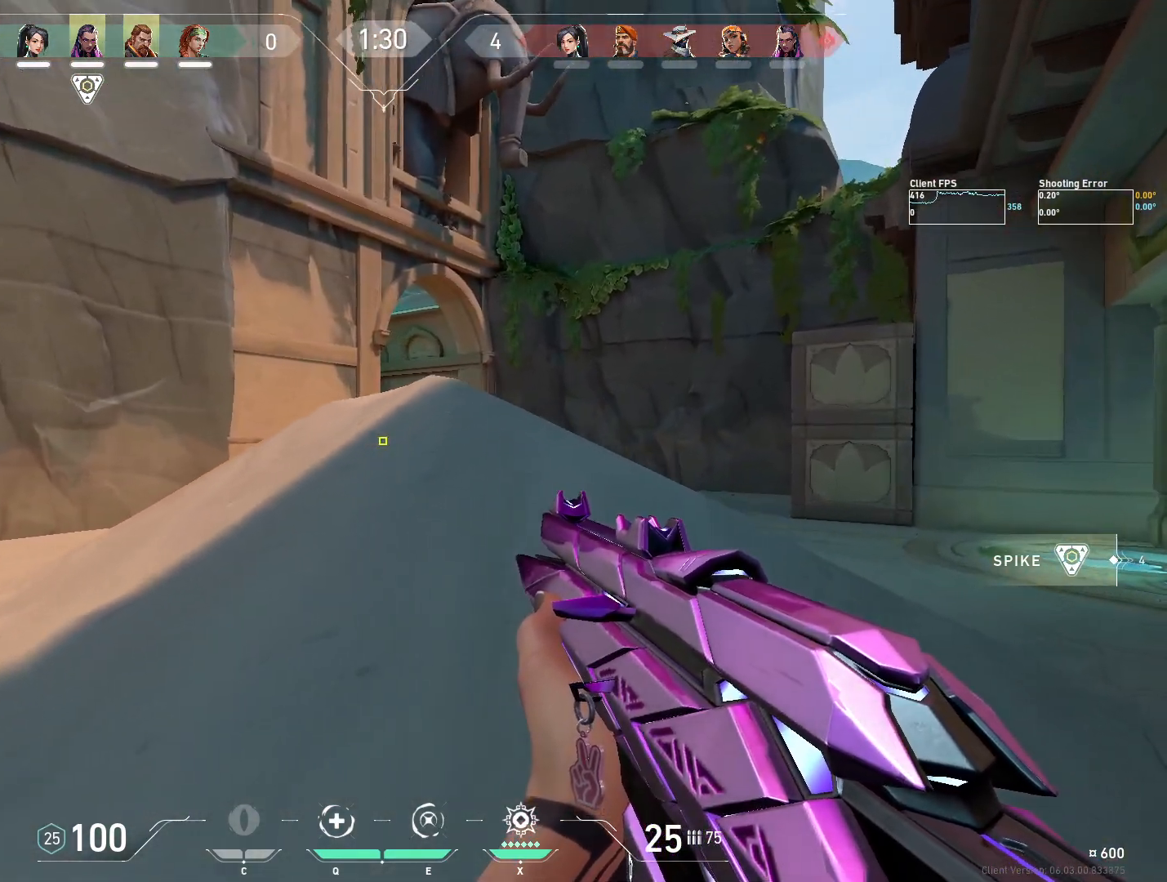
{"keys": ["d", "shift", "w"], "mouse": [], "events": []}